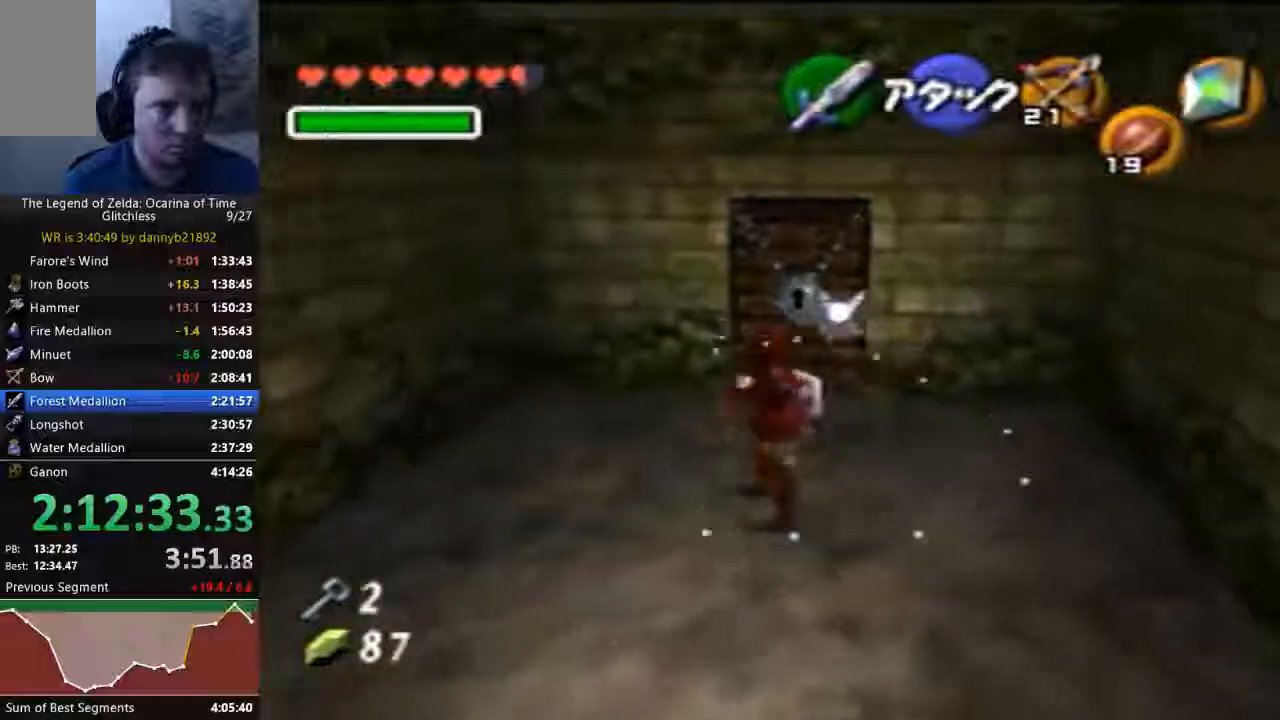
Gameplay with a controller (Nintendo layout); each line is a JSON object with the inputs held at the frame after it (dt_ms = milliseconds from this image to that frame). "events" lists button and stick changes between this image and that frame as [ms after this image, input, new state], when the widget could be followed in between. Not read: C_LEFT C_UP L3 R3 START Z.
{"dt_ms": 500, "buttons": [], "left_stick": "up", "events": []}
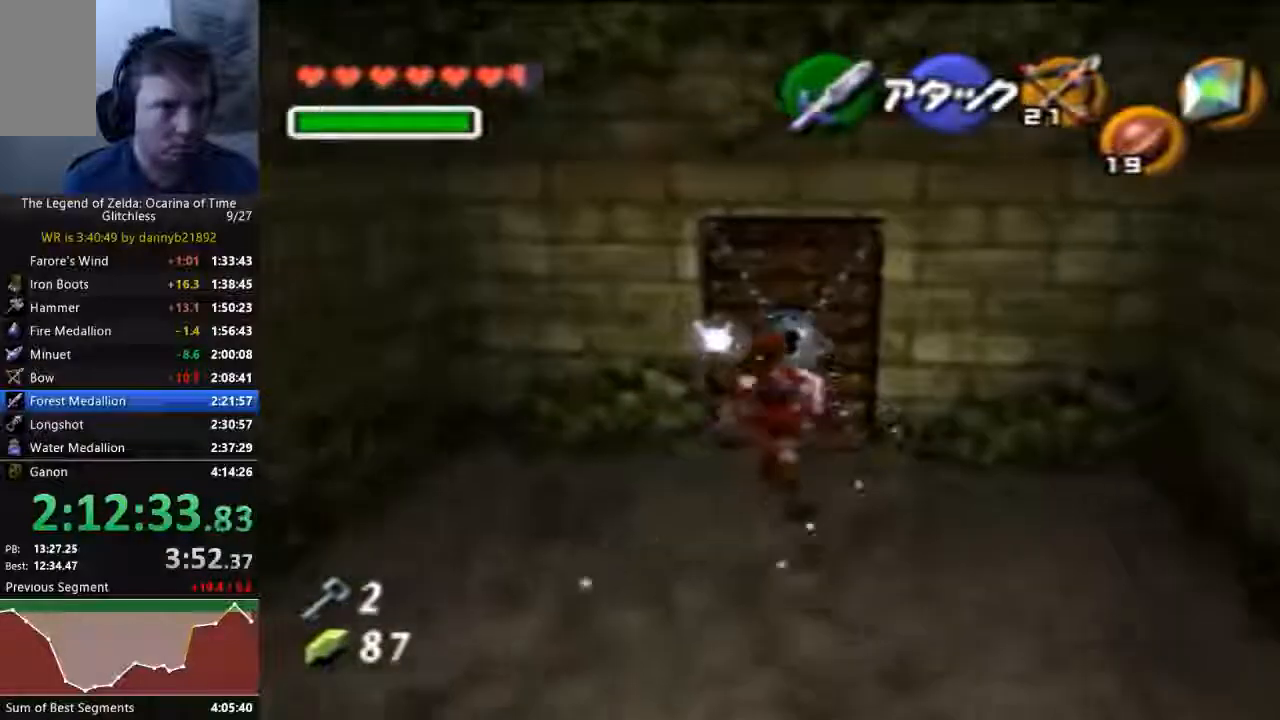
{"dt_ms": 500, "buttons": ["A"], "left_stick": "center", "events": [[67, "left_stick", "center"], [133, "A", "down"], [267, "A", "up"], [333, "A", "down"], [400, "A", "up"], [467, "A", "down"]]}
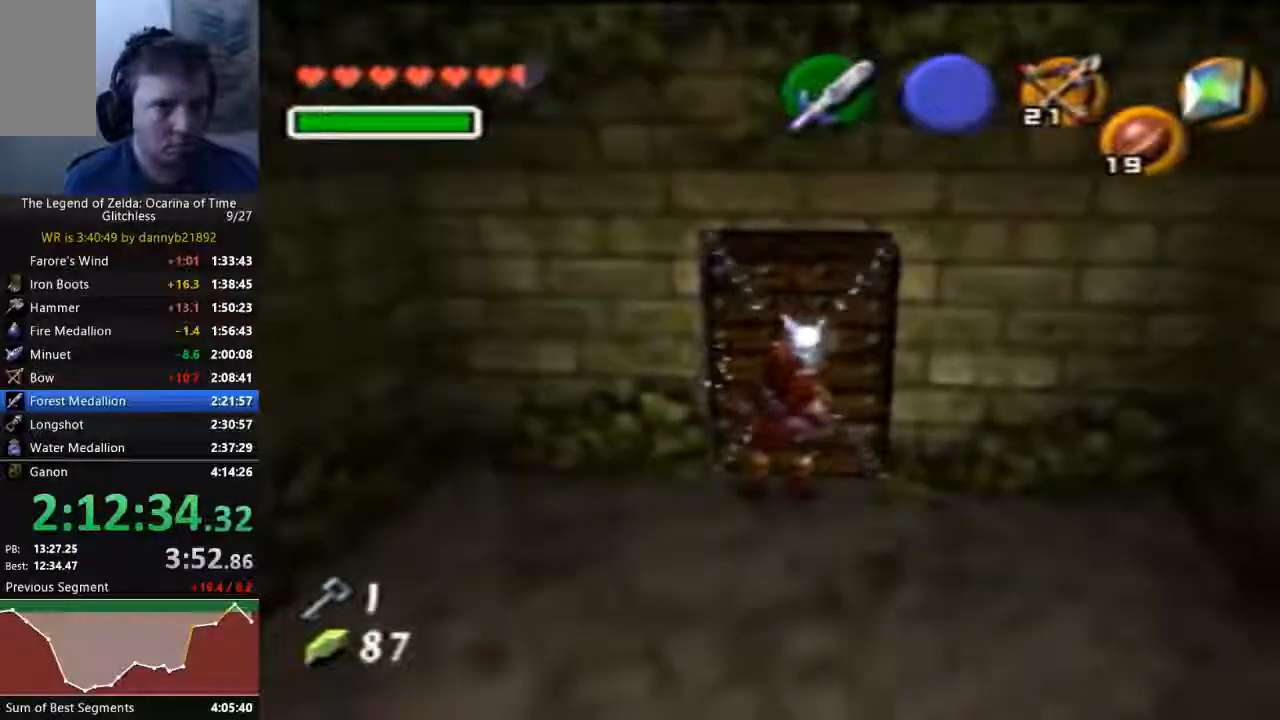
{"dt_ms": 500, "buttons": [], "left_stick": "center", "events": [[33, "A", "up"], [100, "A", "down"], [167, "A", "up"], [367, "A", "down"], [433, "A", "up"]]}
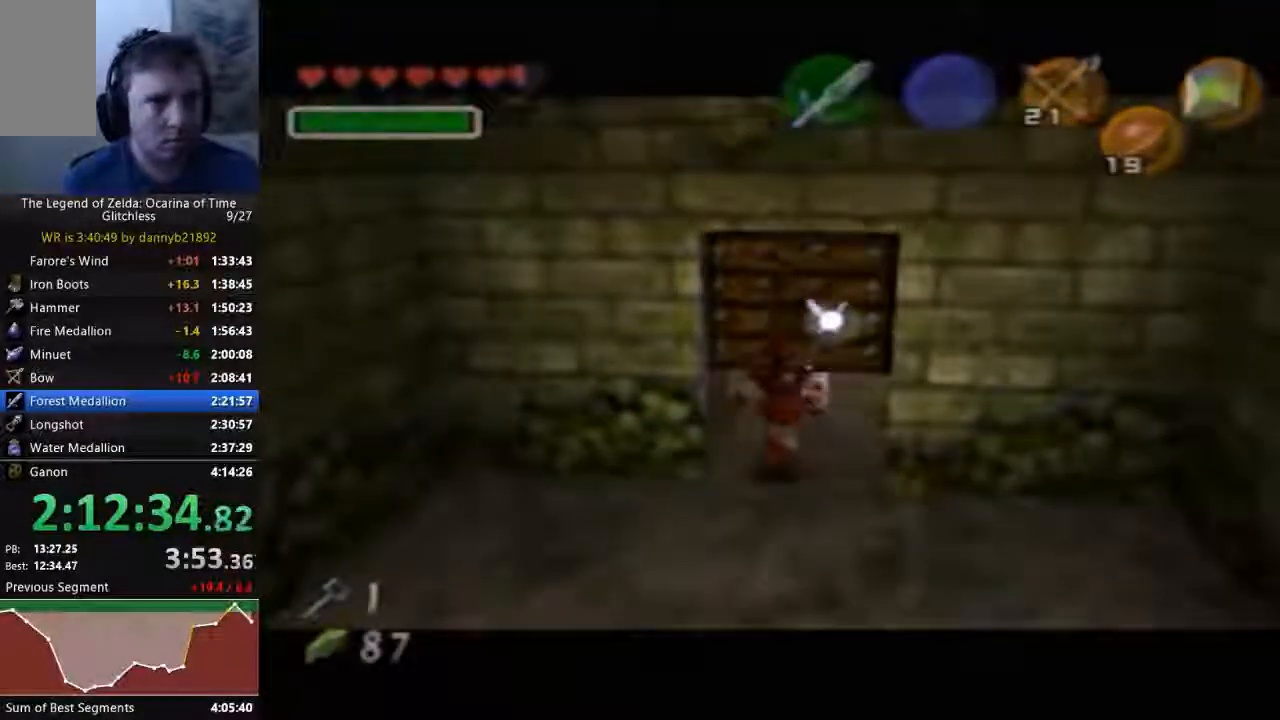
{"dt_ms": 500, "buttons": [], "left_stick": "center", "events": []}
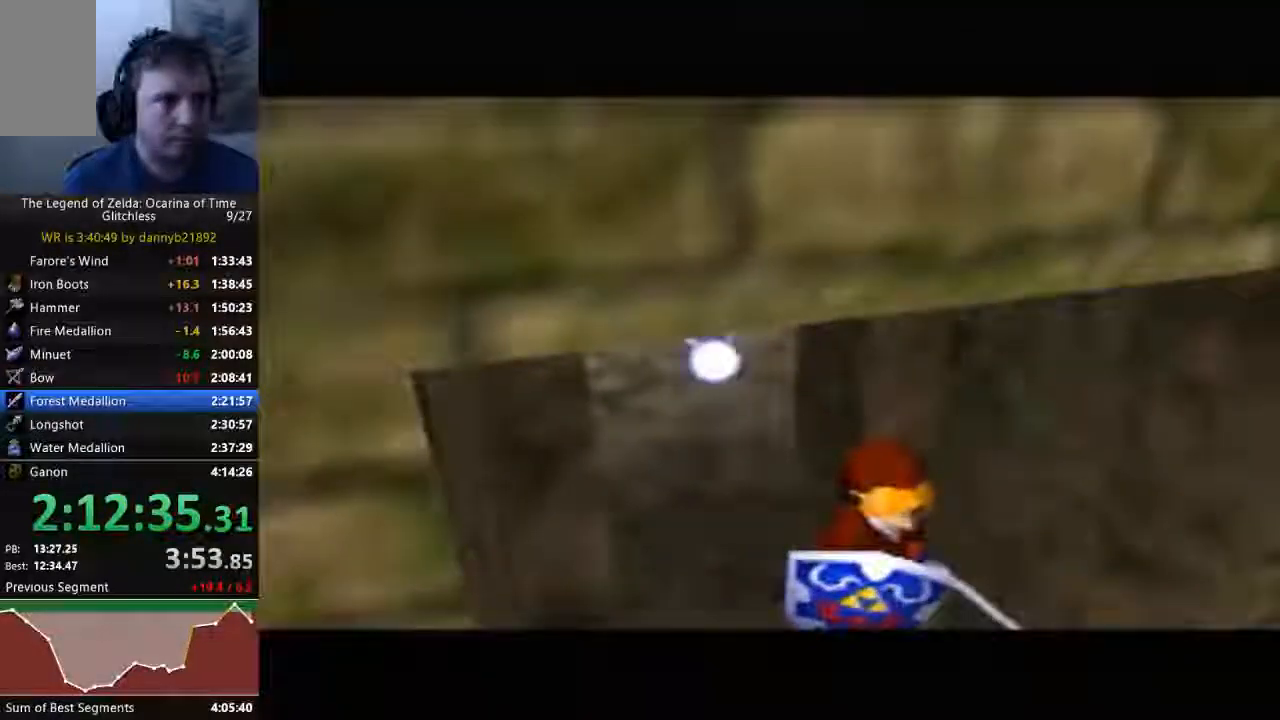
{"dt_ms": 500, "buttons": [], "left_stick": "center", "events": []}
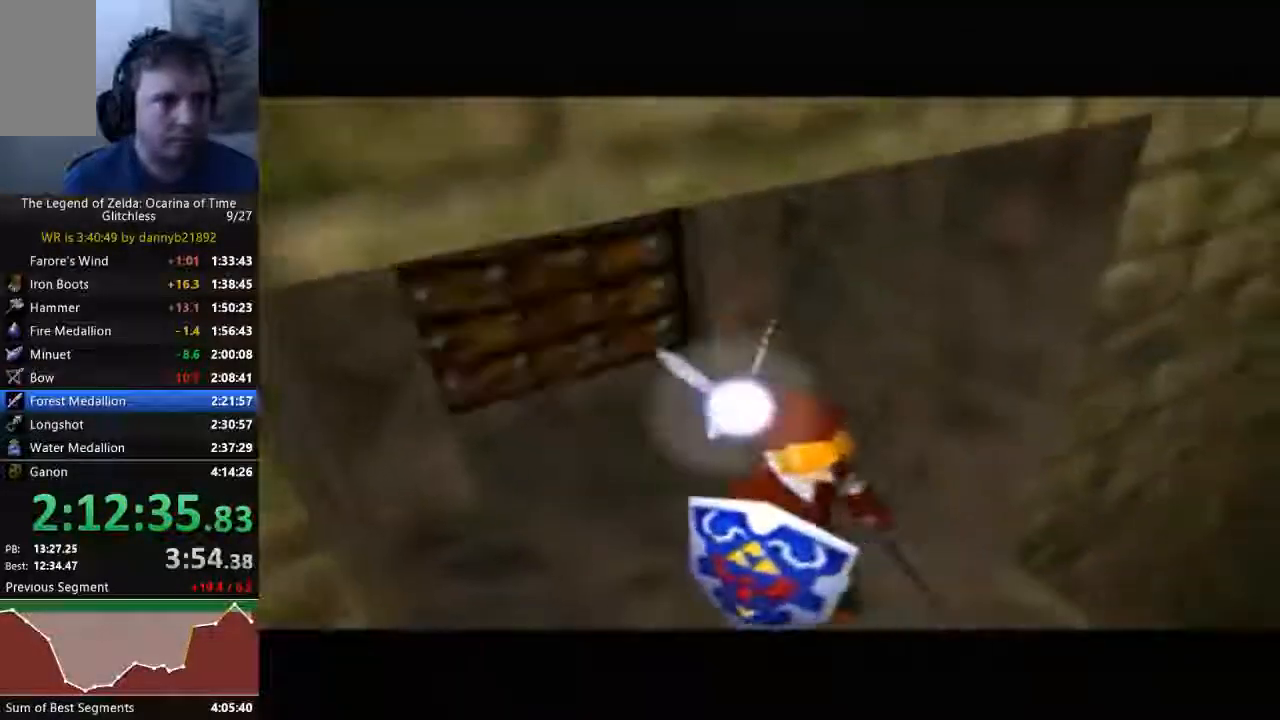
{"dt_ms": 1000, "buttons": [], "left_stick": "up-right"}
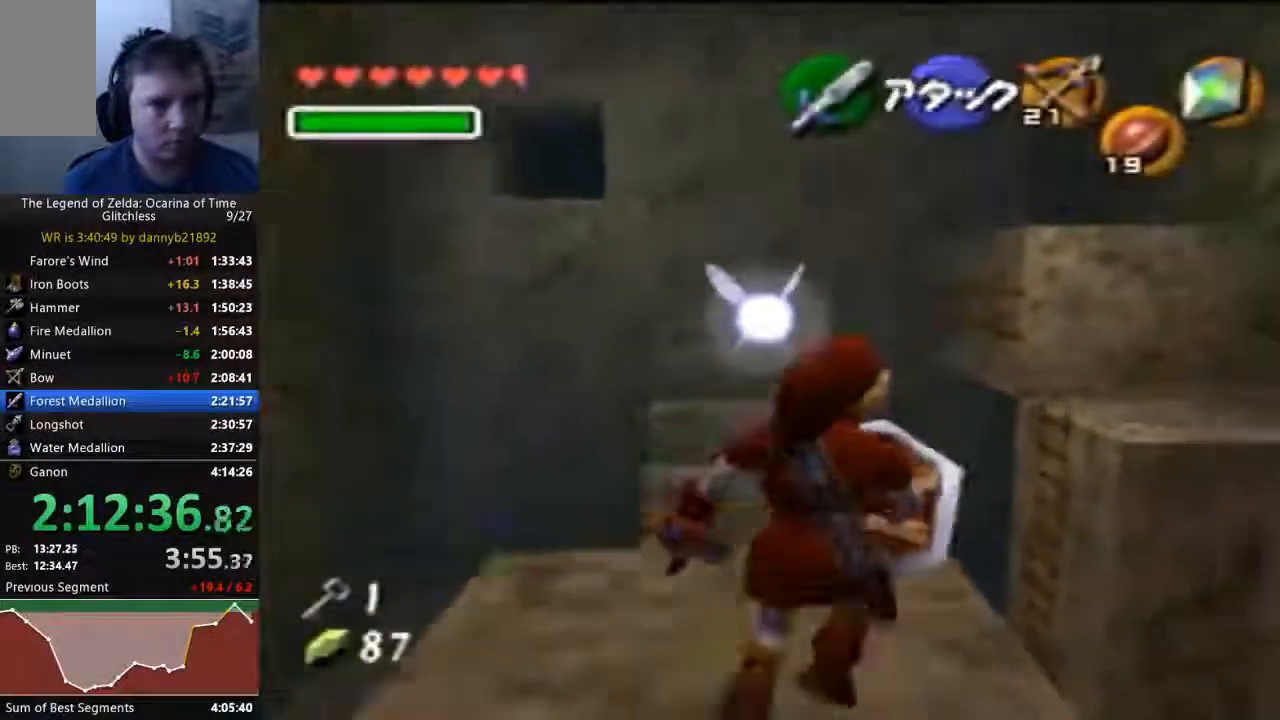
{"dt_ms": 500, "buttons": ["A"], "left_stick": "center", "events": [[33, "left_stick", "center"], [500, "A", "down"]]}
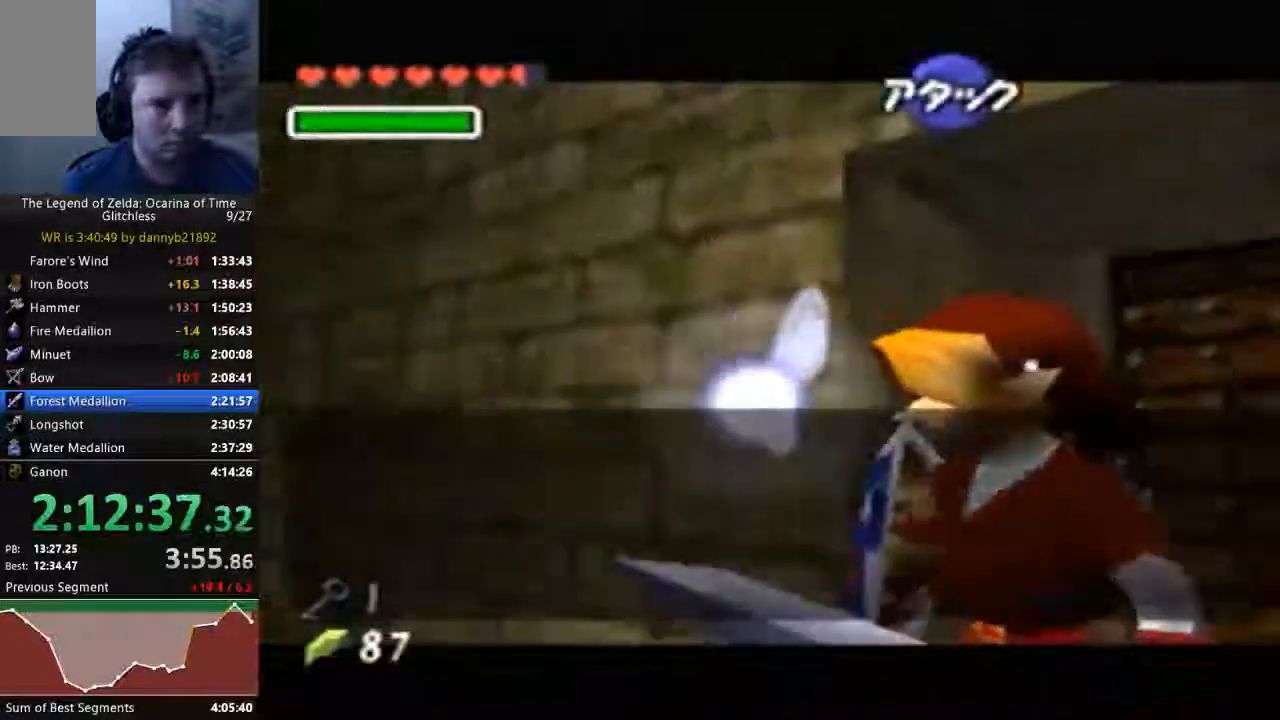
{"dt_ms": 500, "buttons": [], "left_stick": "center"}
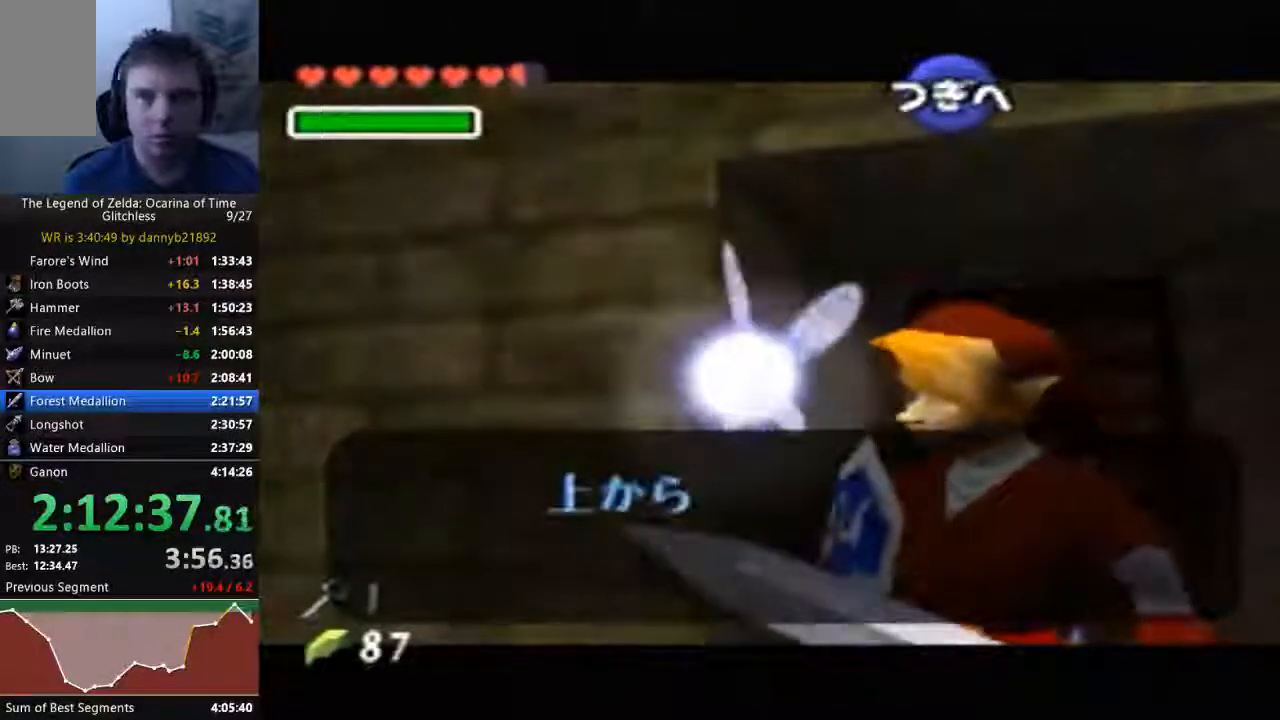
{"dt_ms": 500, "buttons": ["B"], "left_stick": "center", "events": [[33, "A", "down"], [133, "B", "down"], [167, "A", "up"], [200, "B", "up"], [233, "A", "down"], [333, "A", "up"], [333, "B", "down"], [400, "A", "down"], [400, "B", "up"], [467, "B", "down"], [500, "A", "up"]]}
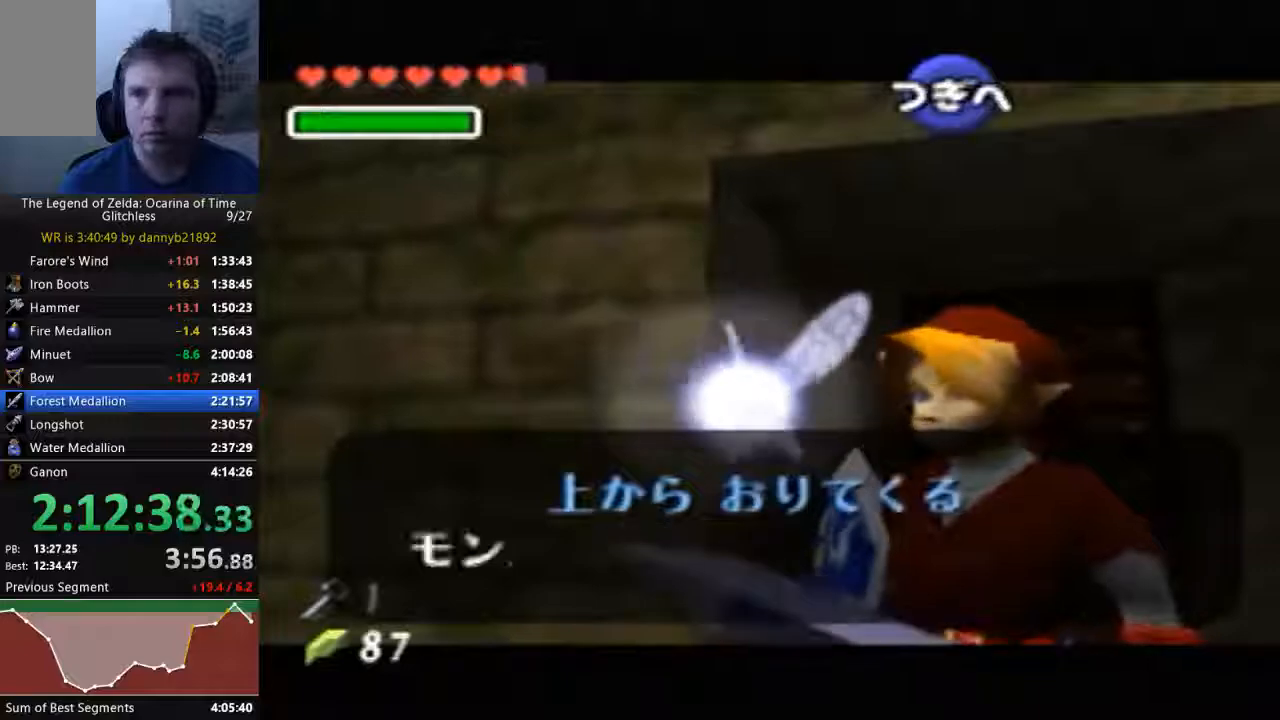
{"dt_ms": 500, "buttons": ["A", "B"], "left_stick": "center", "events": [[67, "B", "up"], [100, "A", "down"], [133, "B", "down"], [200, "A", "up"], [233, "B", "up"], [300, "A", "down"], [333, "B", "down"], [400, "B", "up"], [500, "B", "down"]]}
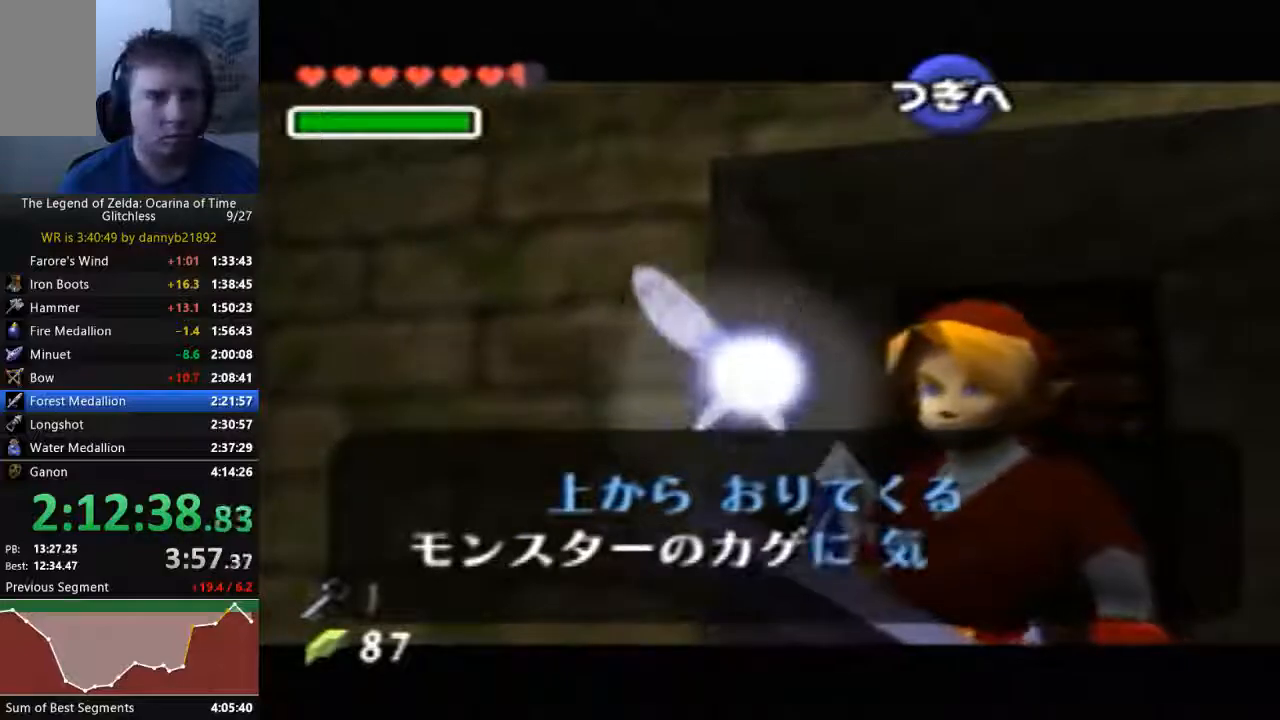
{"dt_ms": 500, "buttons": ["A", "B"], "left_stick": "center", "events": [[33, "A", "up"], [67, "B", "up"], [133, "A", "down"], [167, "B", "down"], [233, "A", "up"], [267, "B", "up"], [300, "A", "down"], [400, "A", "up"], [467, "A", "down"], [500, "B", "down"]]}
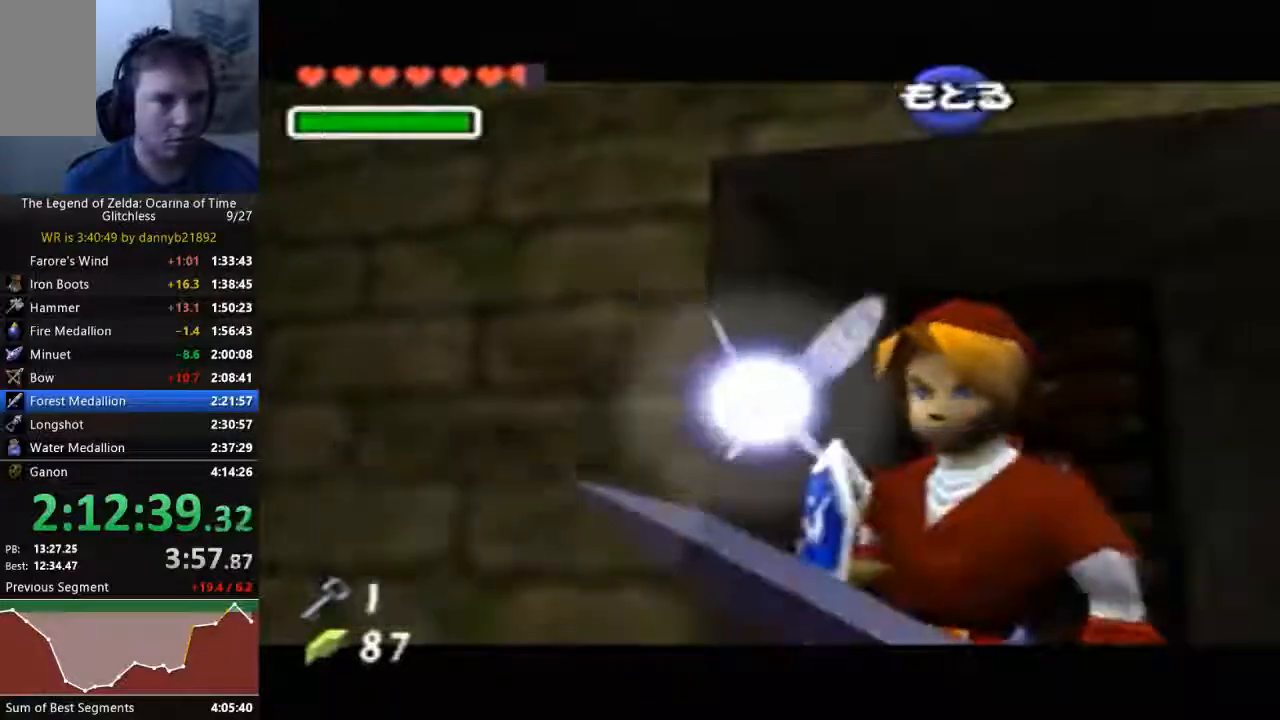
{"dt_ms": 500, "buttons": [], "left_stick": "center", "events": [[67, "A", "up"], [67, "B", "up"]]}
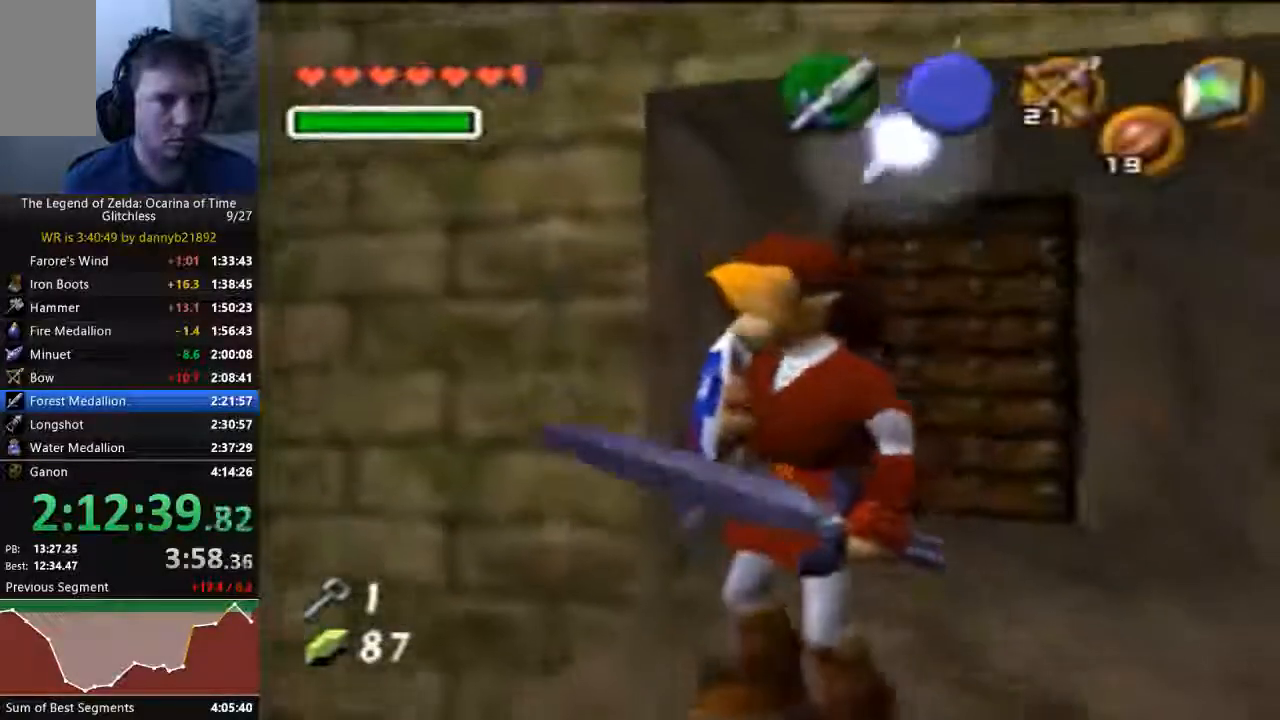
{"dt_ms": 500, "buttons": [], "left_stick": "center", "events": []}
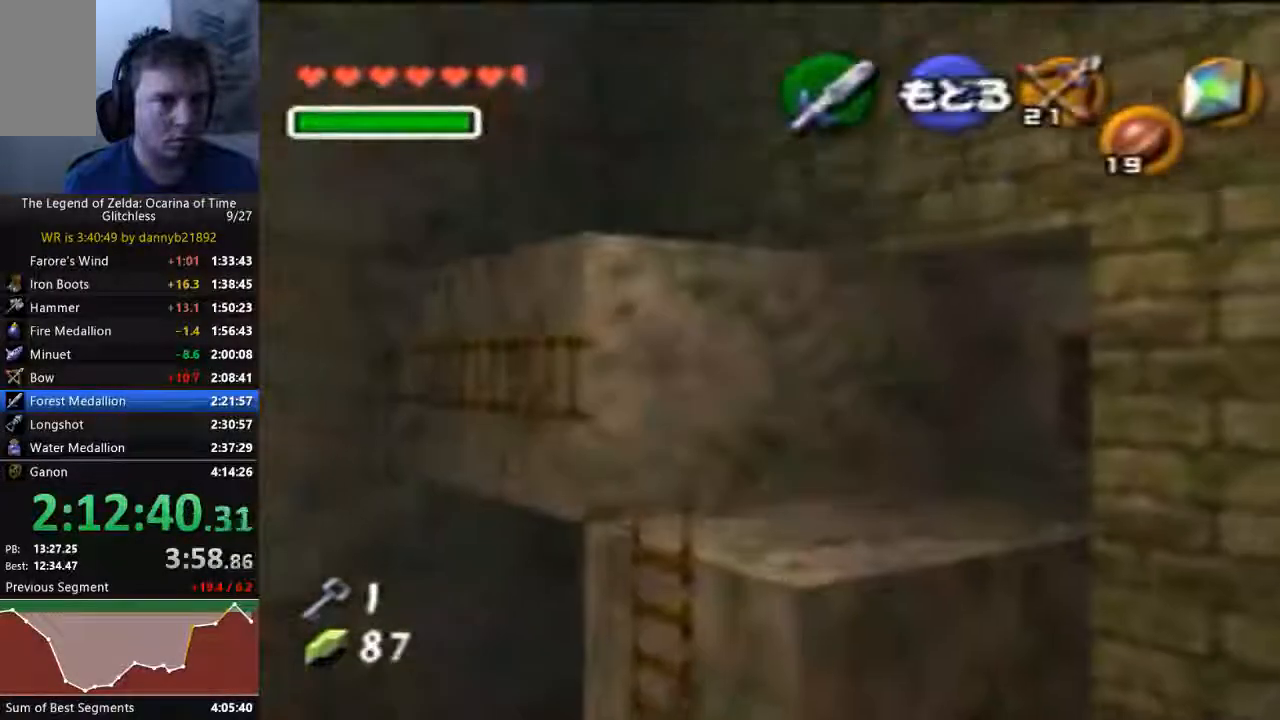
{"dt_ms": 500, "buttons": [], "left_stick": "center", "events": []}
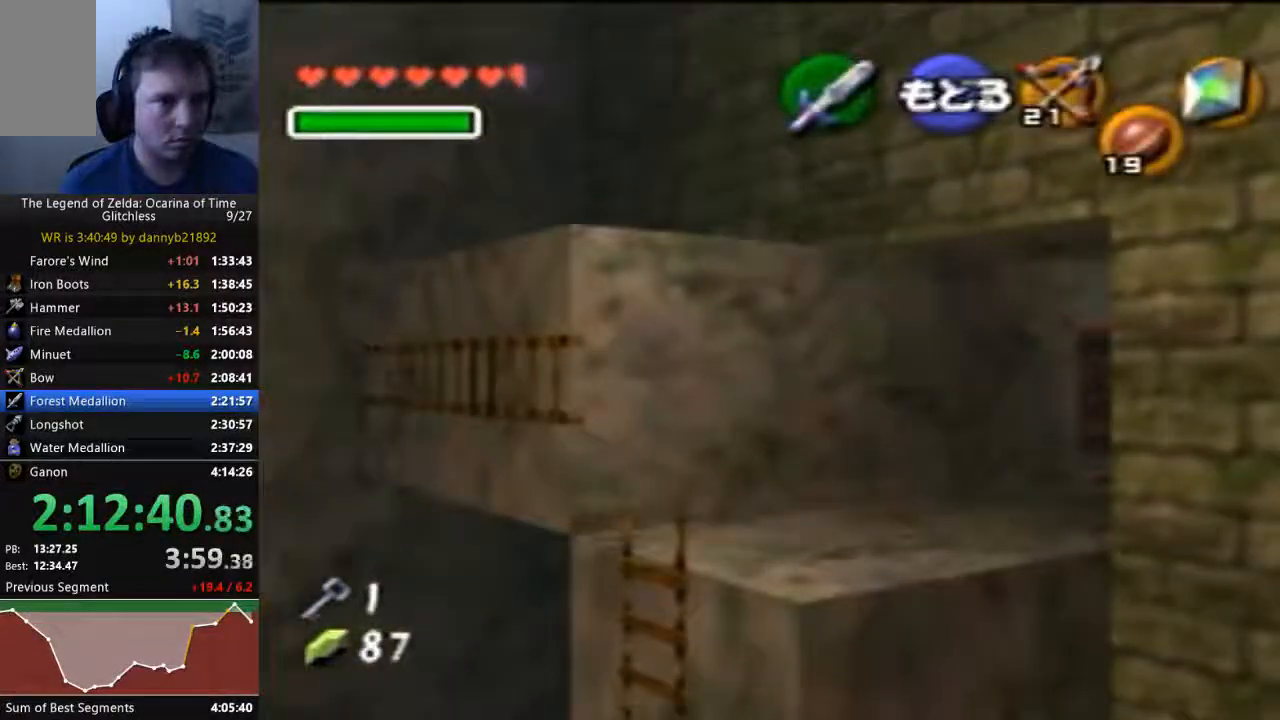
{"dt_ms": 1000, "buttons": [], "left_stick": "up"}